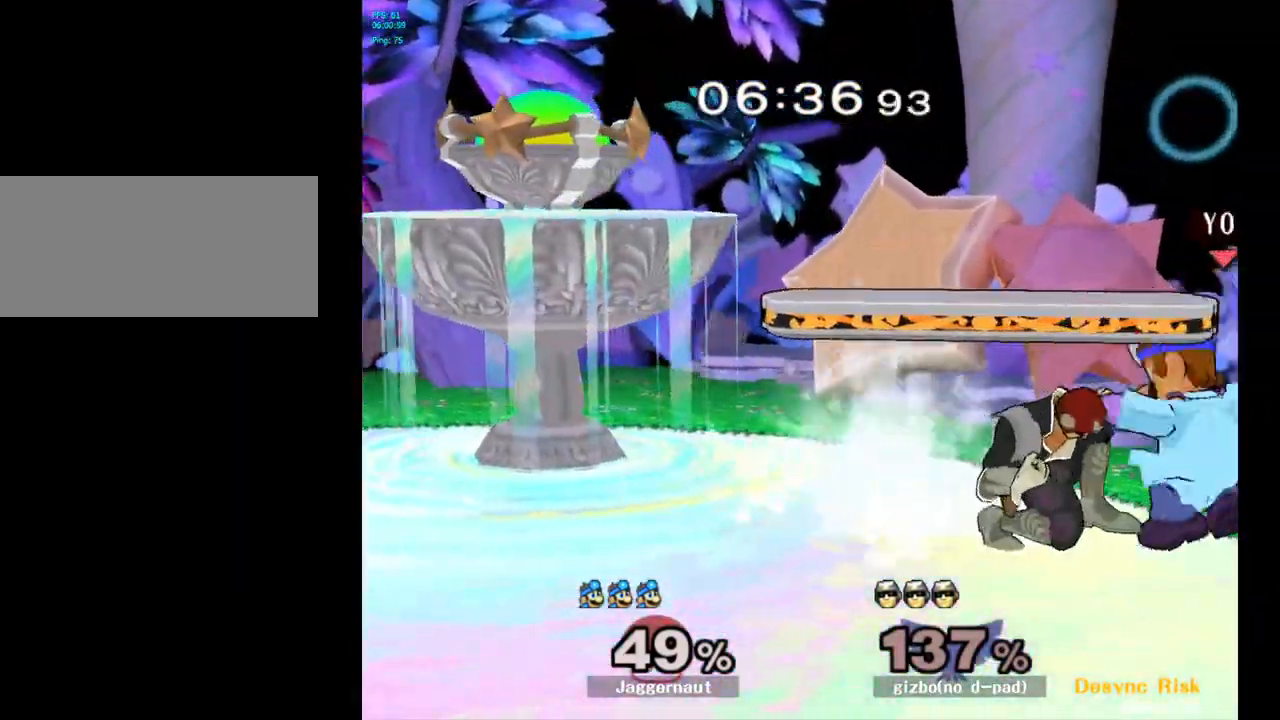
Gameplay with a controller (Nintendo layout); each line is a JSON object with the inputs held at the frame after it. "events" lists button and stick changes between this image and that frame as [ms after this image, input, new state], when the widget could be followed in between. Not read: L3 R3.
{"buttons": ["Z"], "left_stick": "center", "right_stick": "center", "events": [[117, "A", "down"], [217, "A", "up"], [450, "Z", "down"]]}
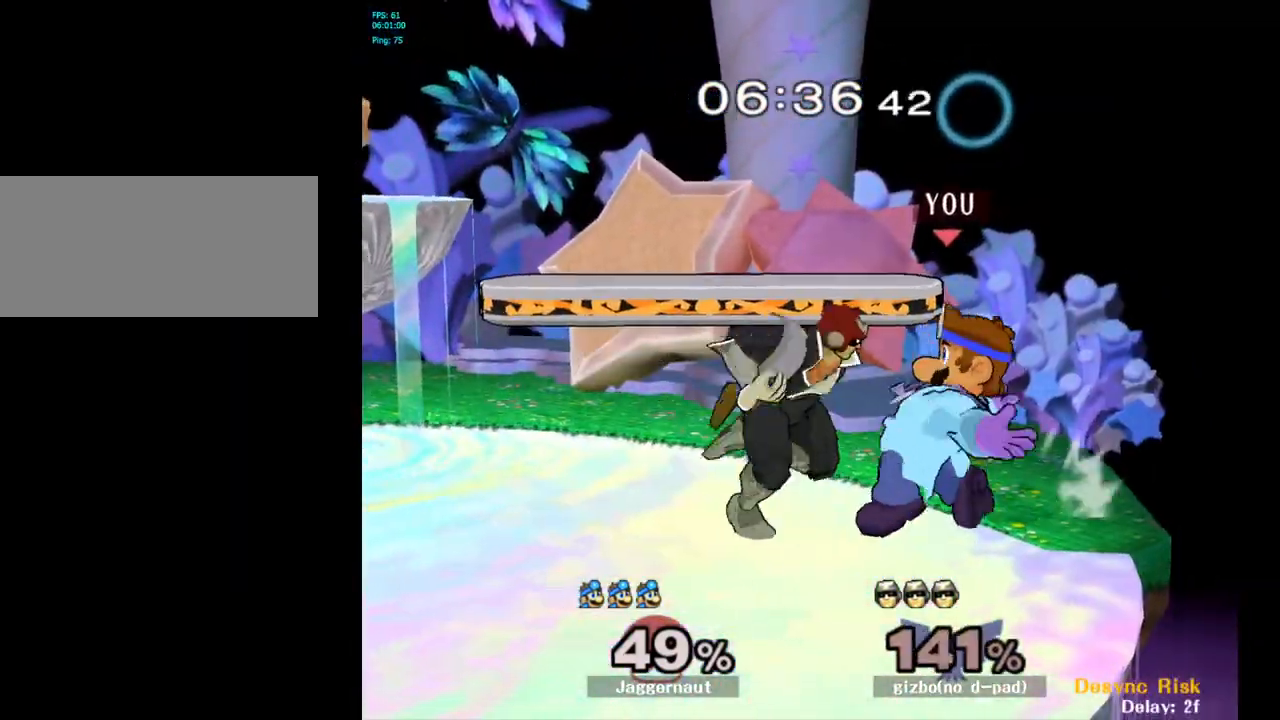
{"buttons": [], "left_stick": "center", "right_stick": "center", "events": [[33, "Z", "up"], [167, "left_stick", "right"], [350, "left_stick", "center"]]}
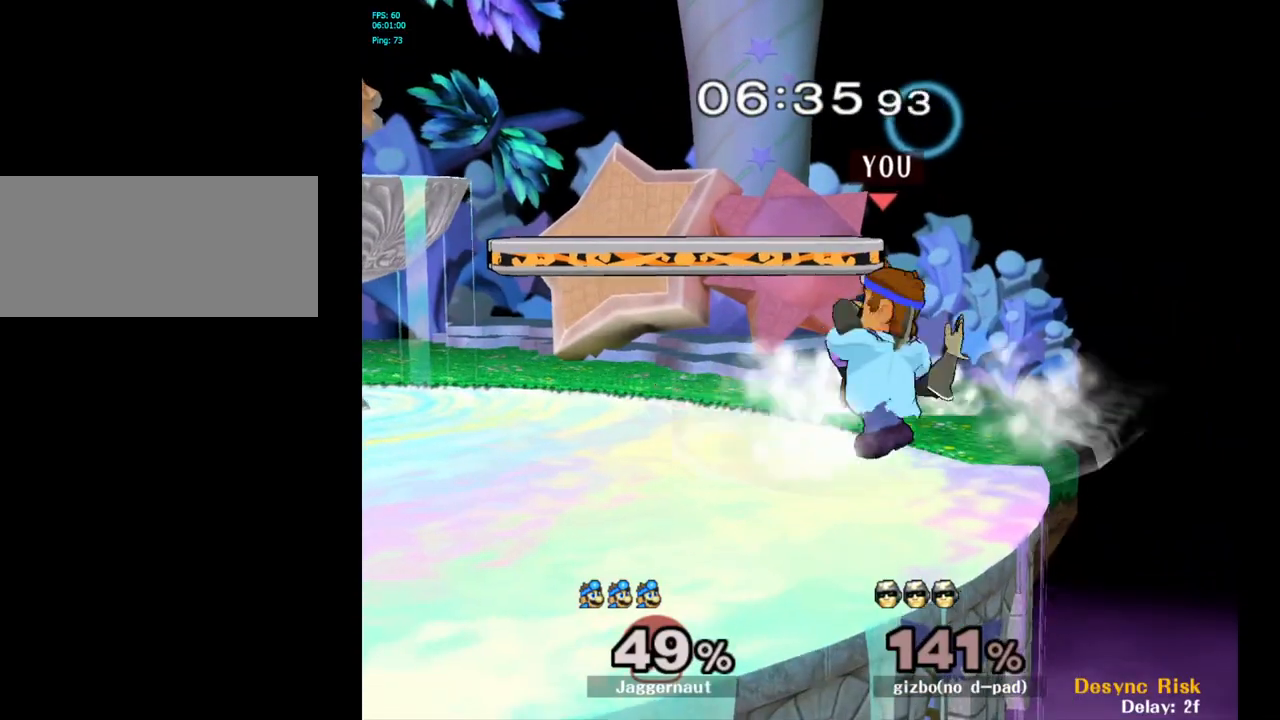
{"buttons": [], "left_stick": "center", "right_stick": "center", "events": []}
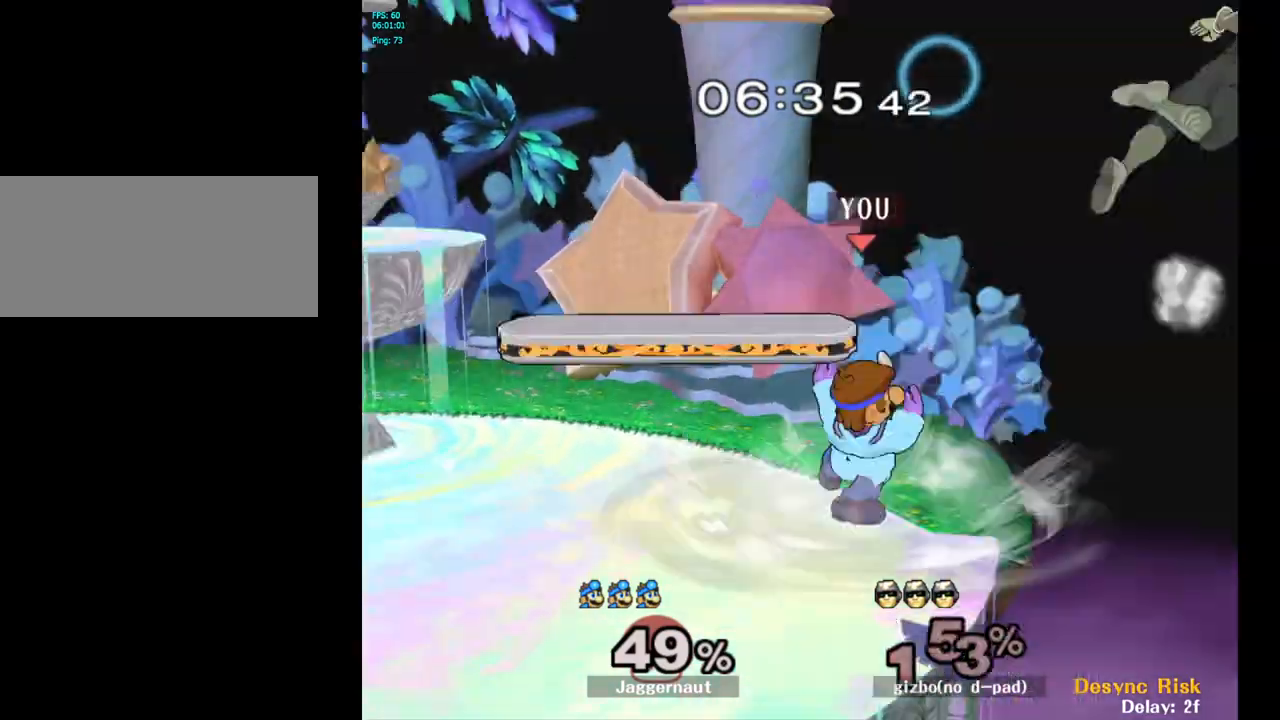
{"buttons": ["Y"], "left_stick": "center", "right_stick": "center", "events": [[417, "Y", "down"]]}
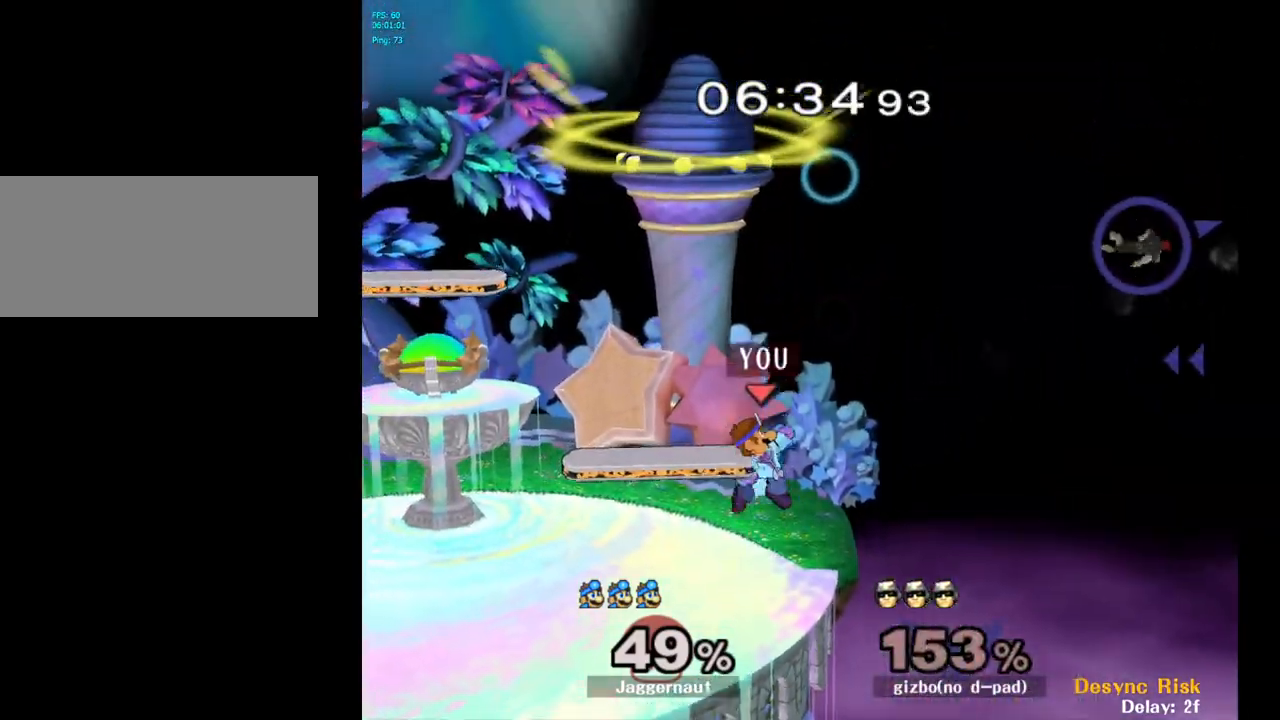
{"buttons": [], "left_stick": "left", "right_stick": "center", "events": [[50, "left_stick", "down-left"], [117, "R1", "down"], [233, "Y", "up"], [250, "R1", "up"], [250, "left_stick", "center"], [350, "left_stick", "left"]]}
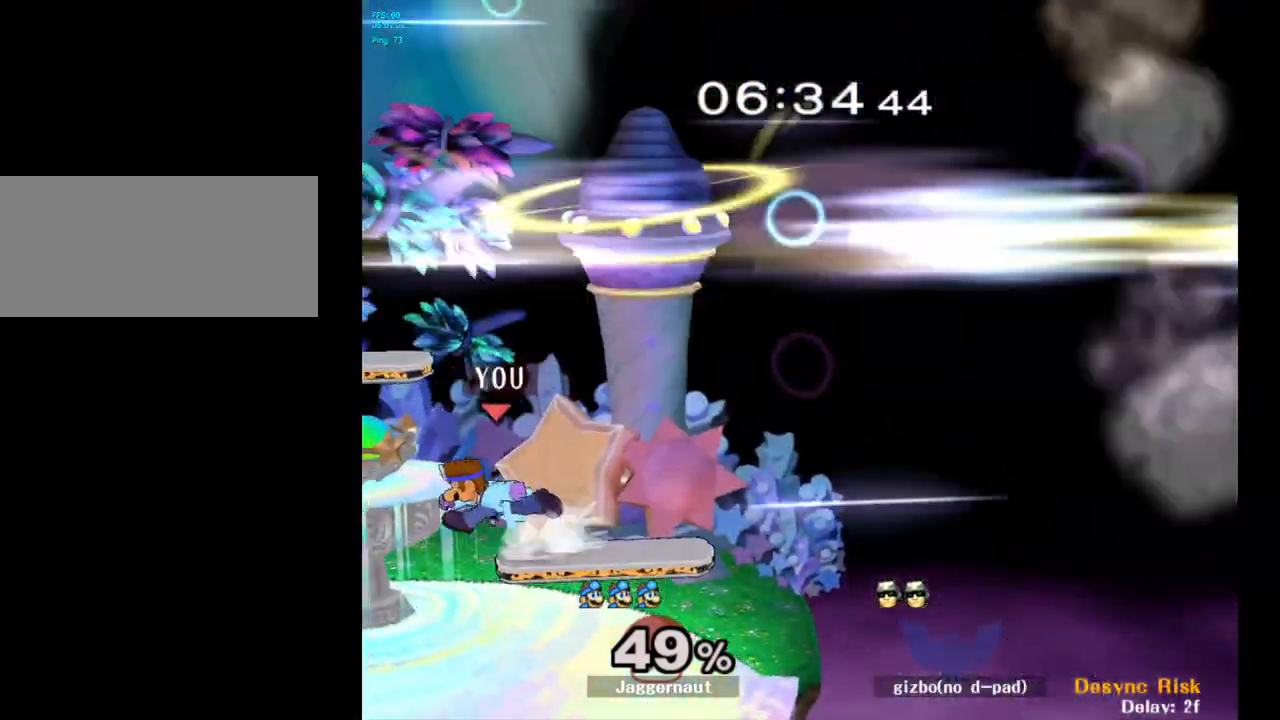
{"buttons": [], "left_stick": "right", "right_stick": "center", "events": [[17, "left_stick", "down-left"], [217, "left_stick", "center"], [300, "left_stick", "right"], [400, "left_stick", "up-left"], [500, "left_stick", "right"]]}
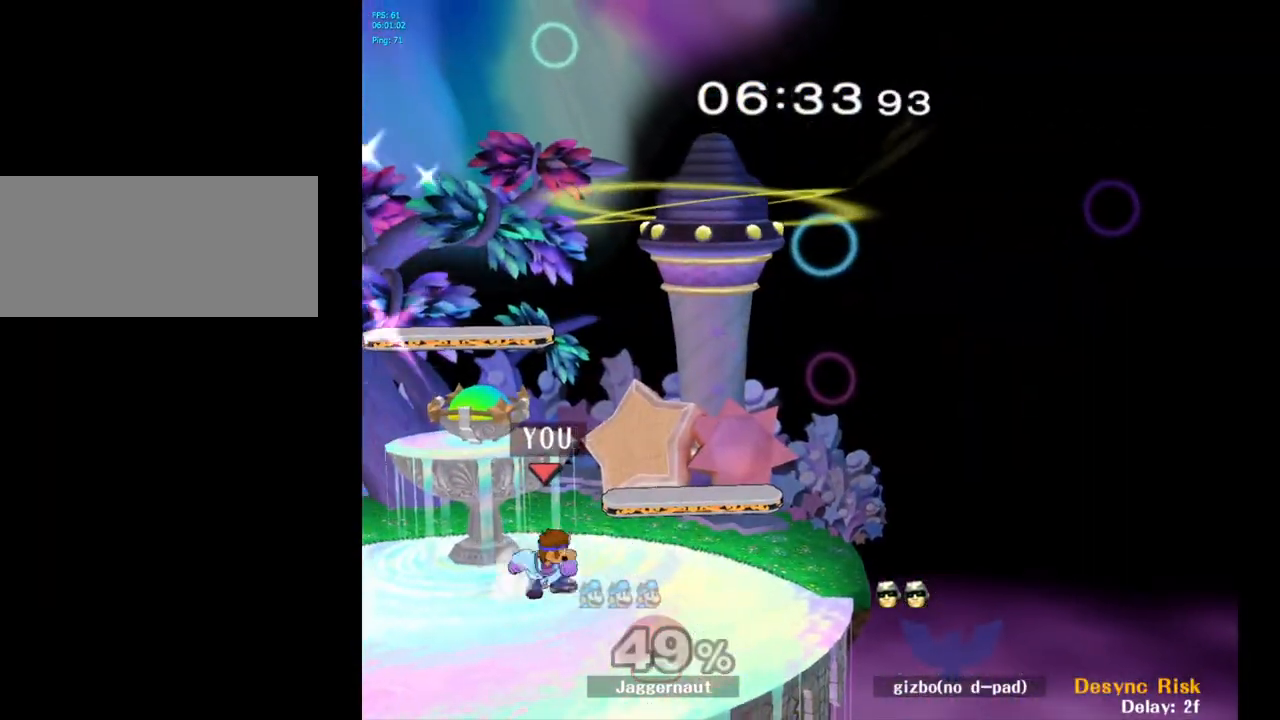
{"buttons": [], "left_stick": "left", "right_stick": "center", "events": [[100, "left_stick", "left"], [183, "left_stick", "right"], [267, "left_stick", "up-left"], [383, "left_stick", "down-right"], [450, "left_stick", "left"]]}
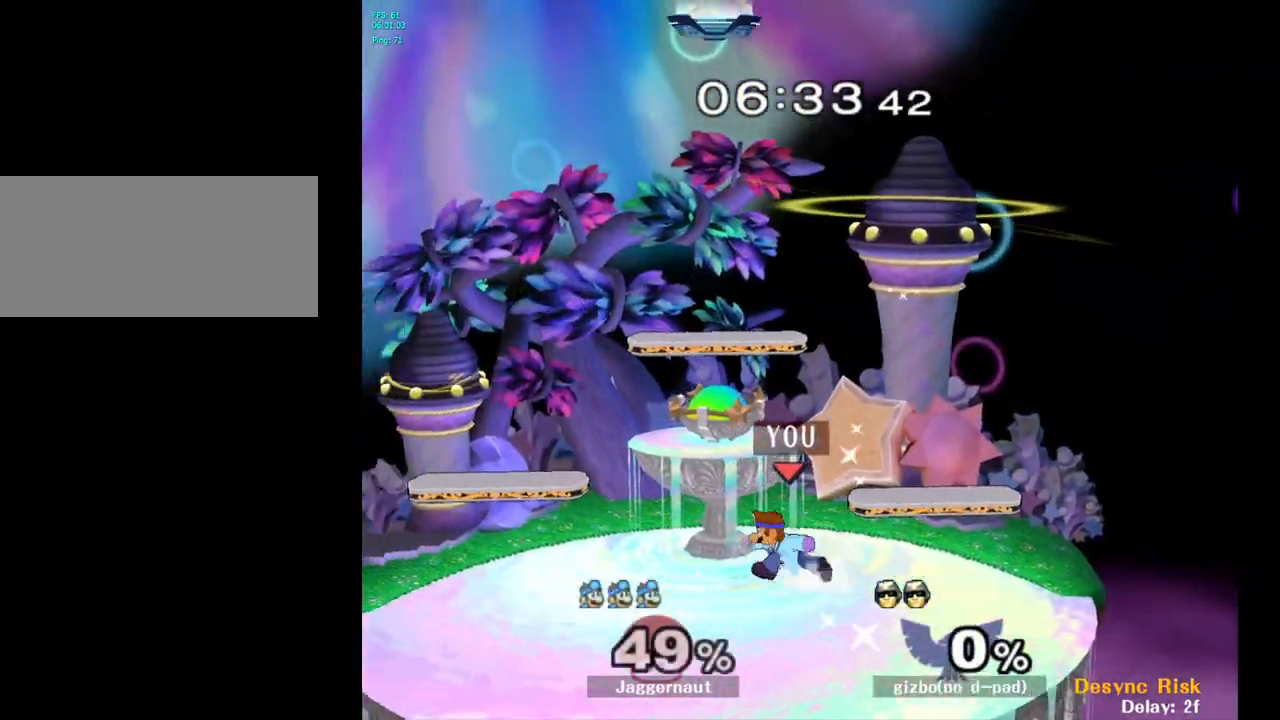
{"buttons": [], "left_stick": "center", "right_stick": "center", "events": [[67, "left_stick", "right"], [150, "Y", "down"], [250, "left_stick", "down-right"], [333, "R1", "down"], [467, "Y", "up"], [483, "left_stick", "center"], [500, "R1", "up"]]}
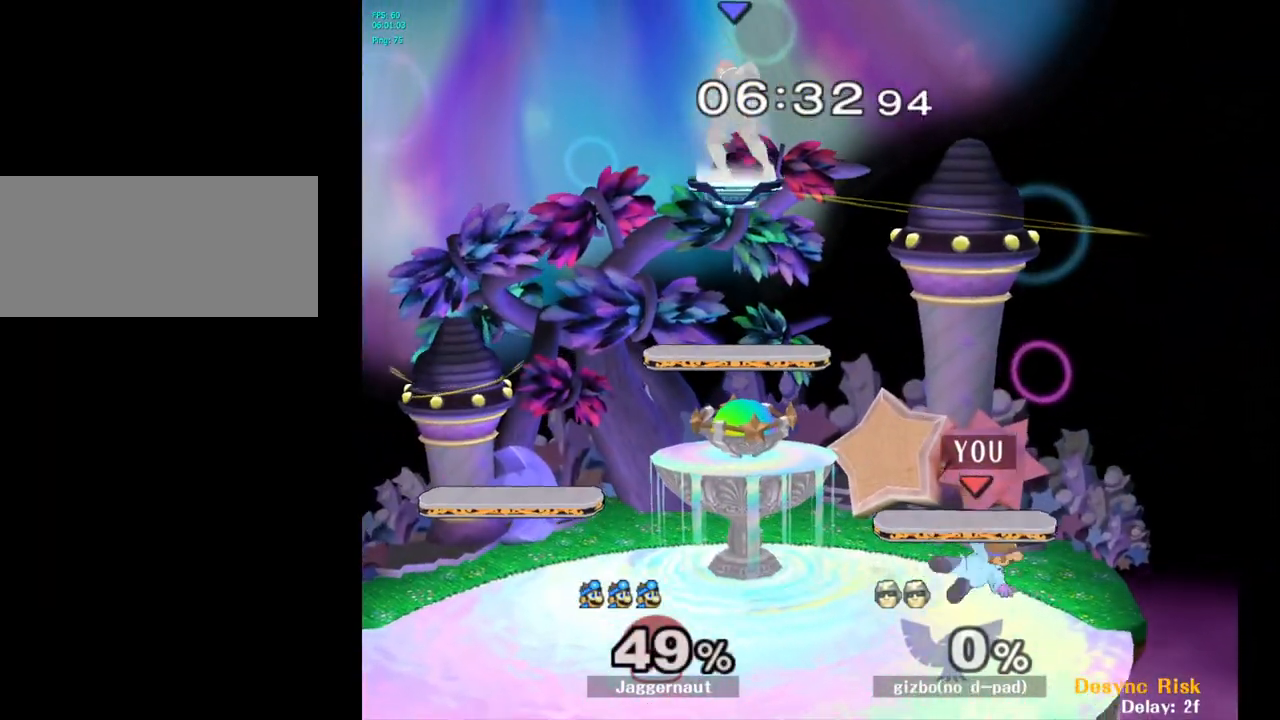
{"buttons": [], "left_stick": "left", "right_stick": "center", "events": [[83, "left_stick", "left"], [233, "left_stick", "center"], [450, "left_stick", "left"]]}
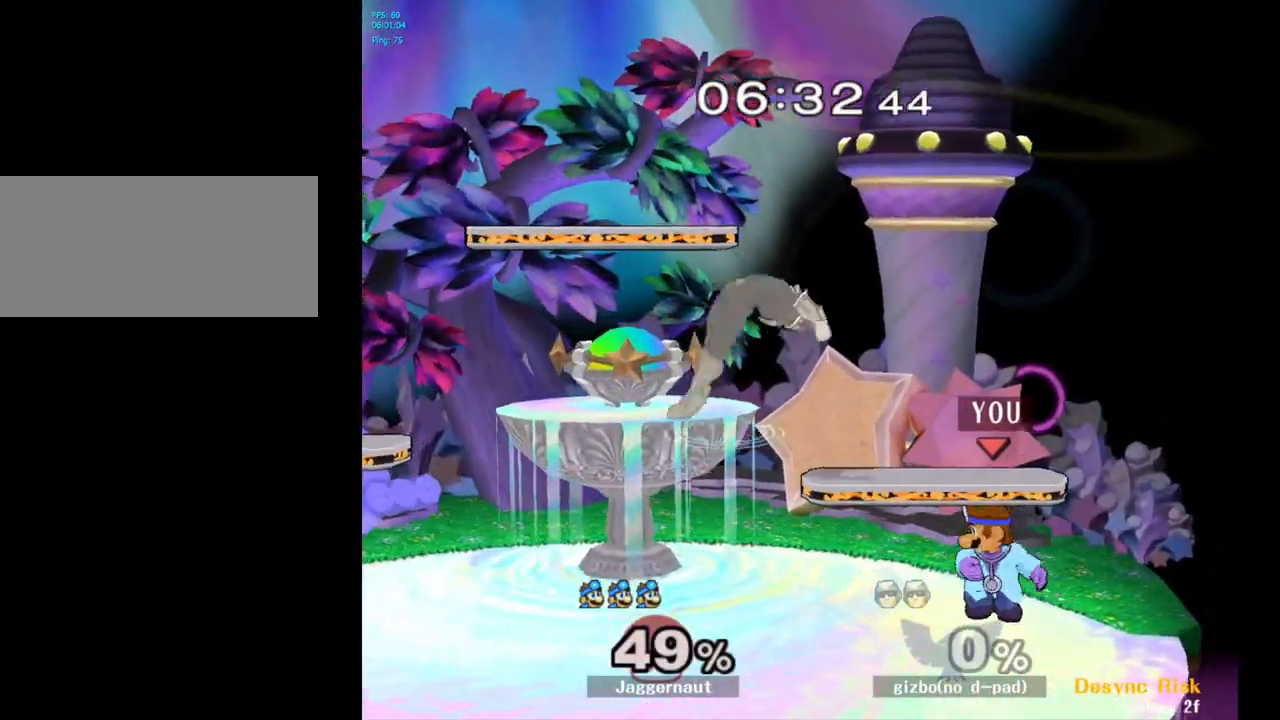
{"buttons": ["R1"], "left_stick": "left", "right_stick": "center", "events": [[33, "left_stick", "center"], [67, "Y", "down"], [250, "R1", "down"], [283, "left_stick", "down-left"], [400, "Y", "up"], [450, "left_stick", "left"]]}
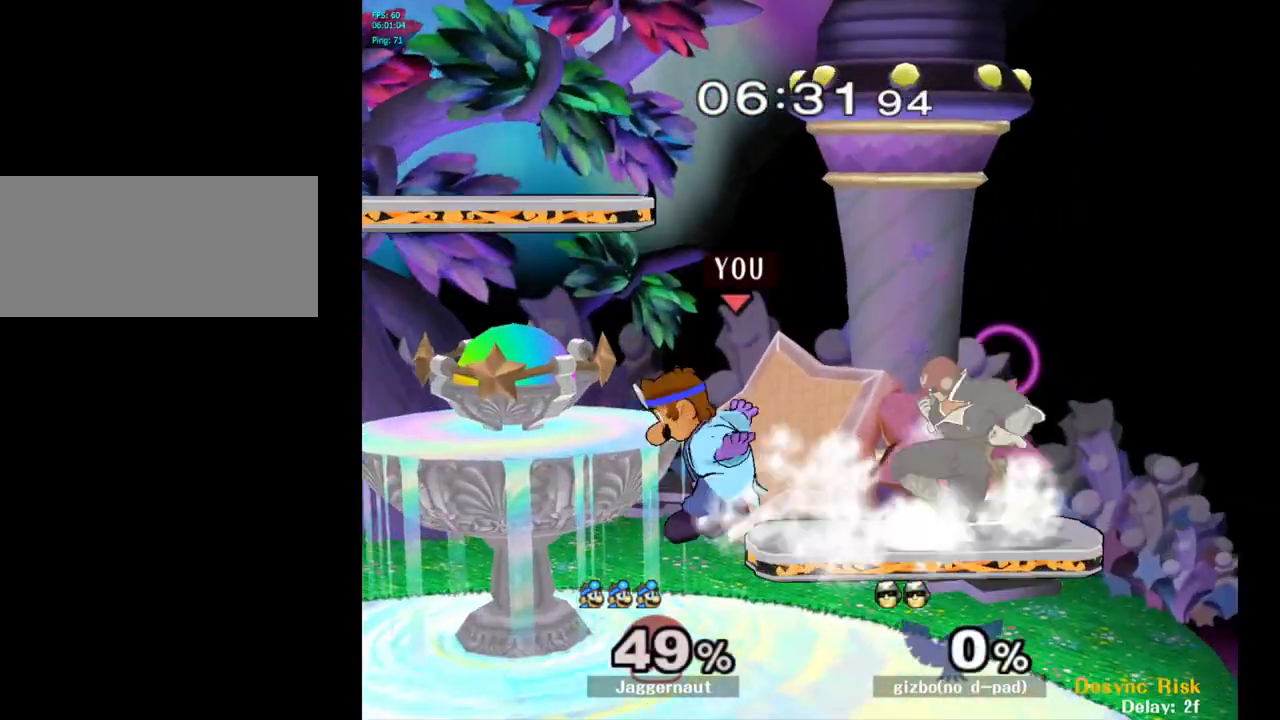
{"buttons": [], "left_stick": "left", "right_stick": "center", "events": [[267, "R1", "up"], [317, "left_stick", "center"], [483, "left_stick", "left"]]}
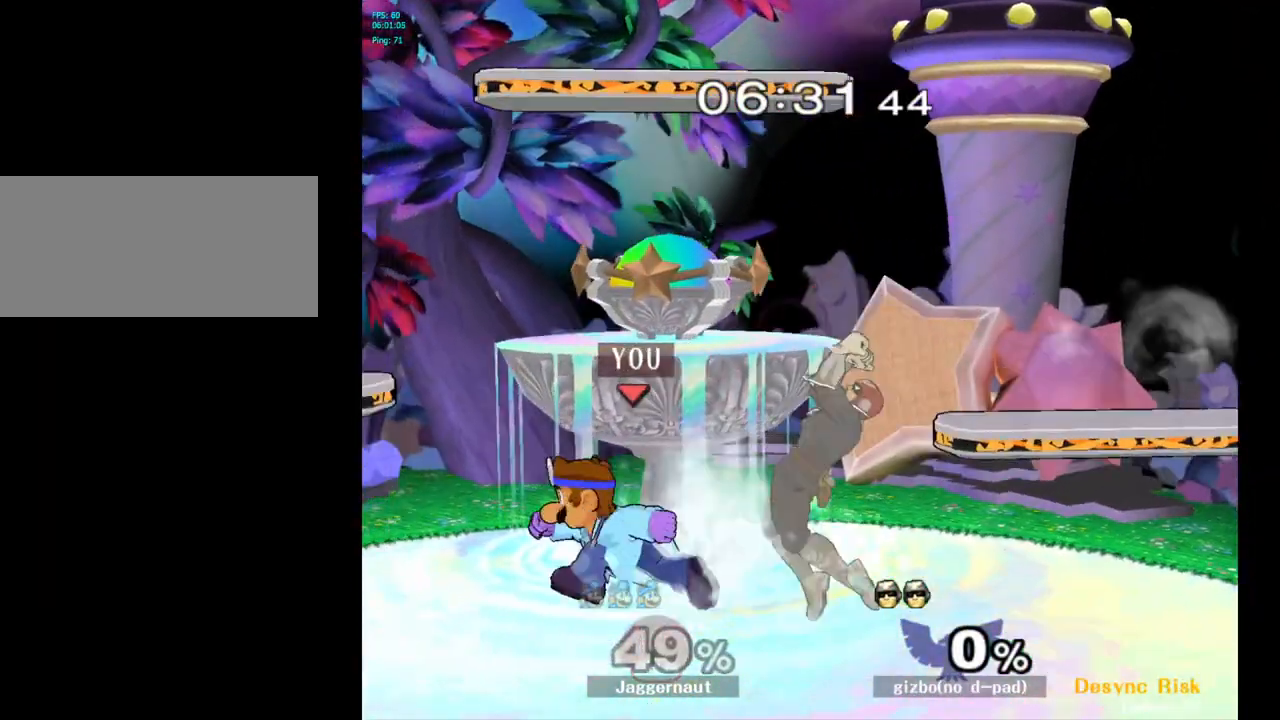
{"buttons": ["R1"], "left_stick": "down", "right_stick": "center", "events": [[217, "Y", "down"], [233, "left_stick", "right"], [300, "Y", "up"], [383, "left_stick", "down"], [483, "R1", "down"]]}
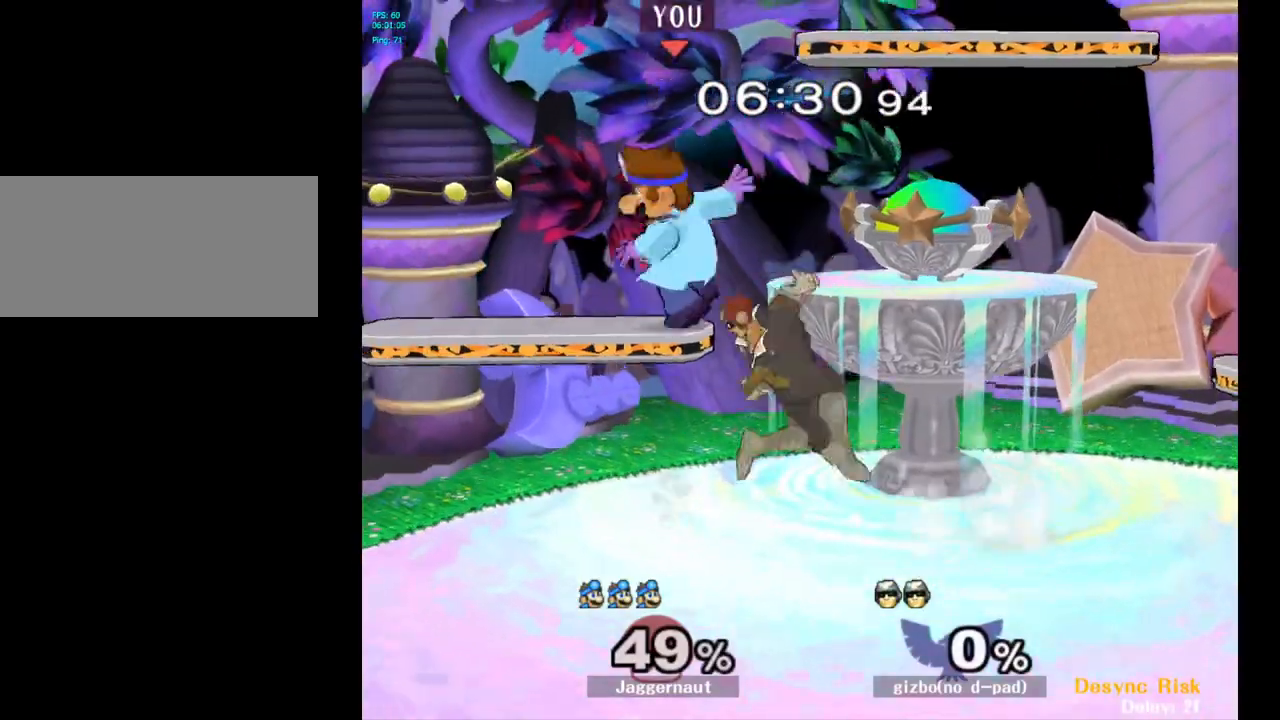
{"buttons": ["Y"], "left_stick": "center", "right_stick": "center", "events": [[117, "R1", "up"], [133, "left_stick", "center"], [500, "Y", "down"]]}
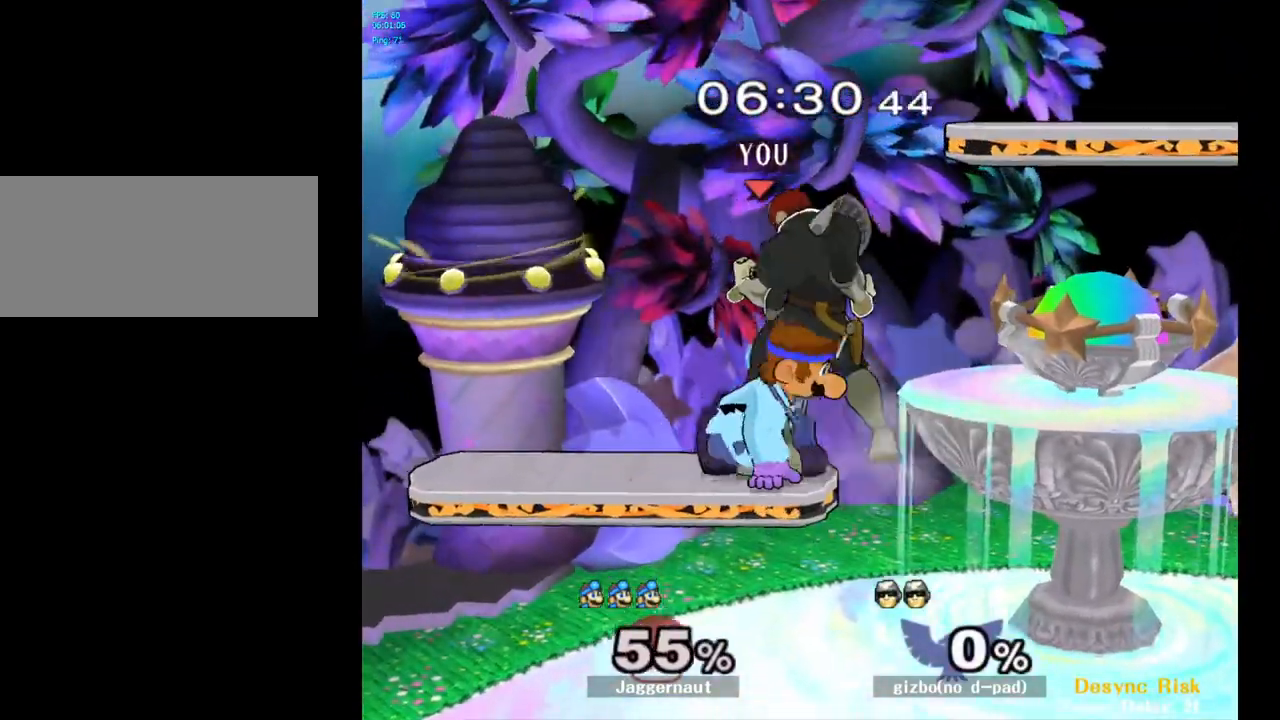
{"buttons": [], "left_stick": "down-right", "right_stick": "center", "events": [[183, "Y", "up"], [283, "left_stick", "up-right"], [433, "left_stick", "down-right"]]}
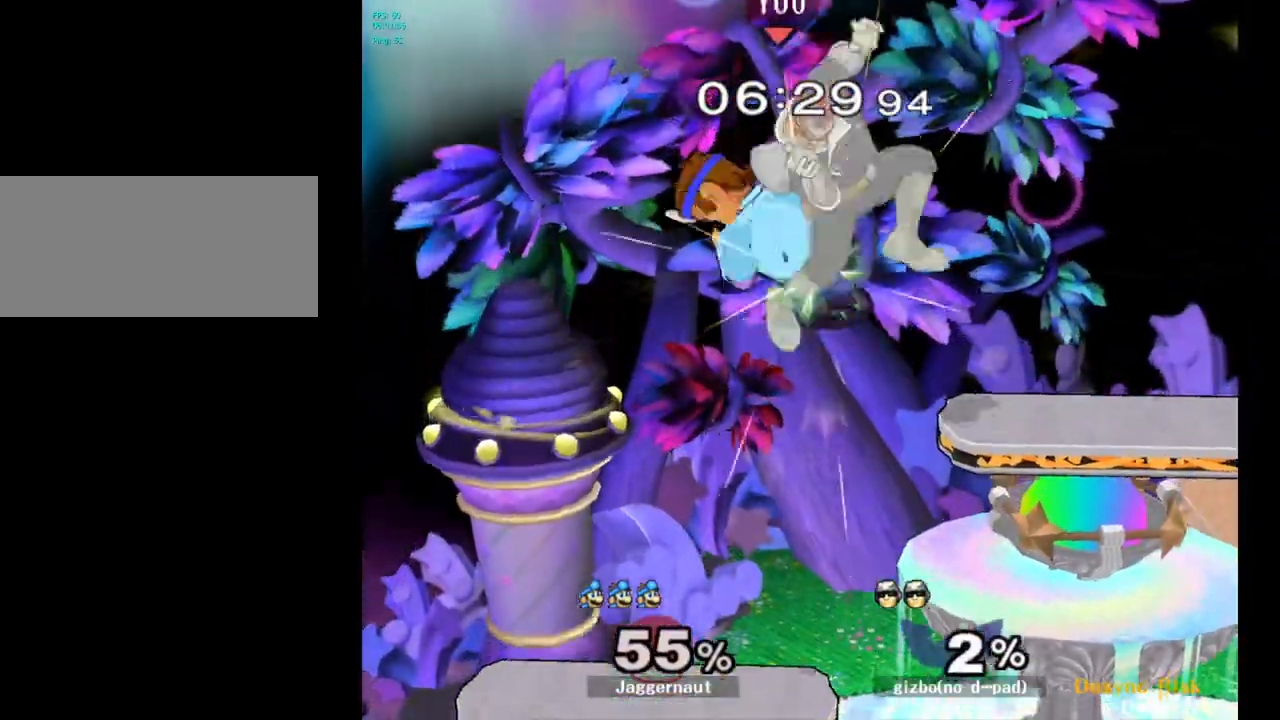
{"buttons": [], "left_stick": "up", "right_stick": "center", "events": [[100, "left_stick", "up-right"], [450, "left_stick", "up"]]}
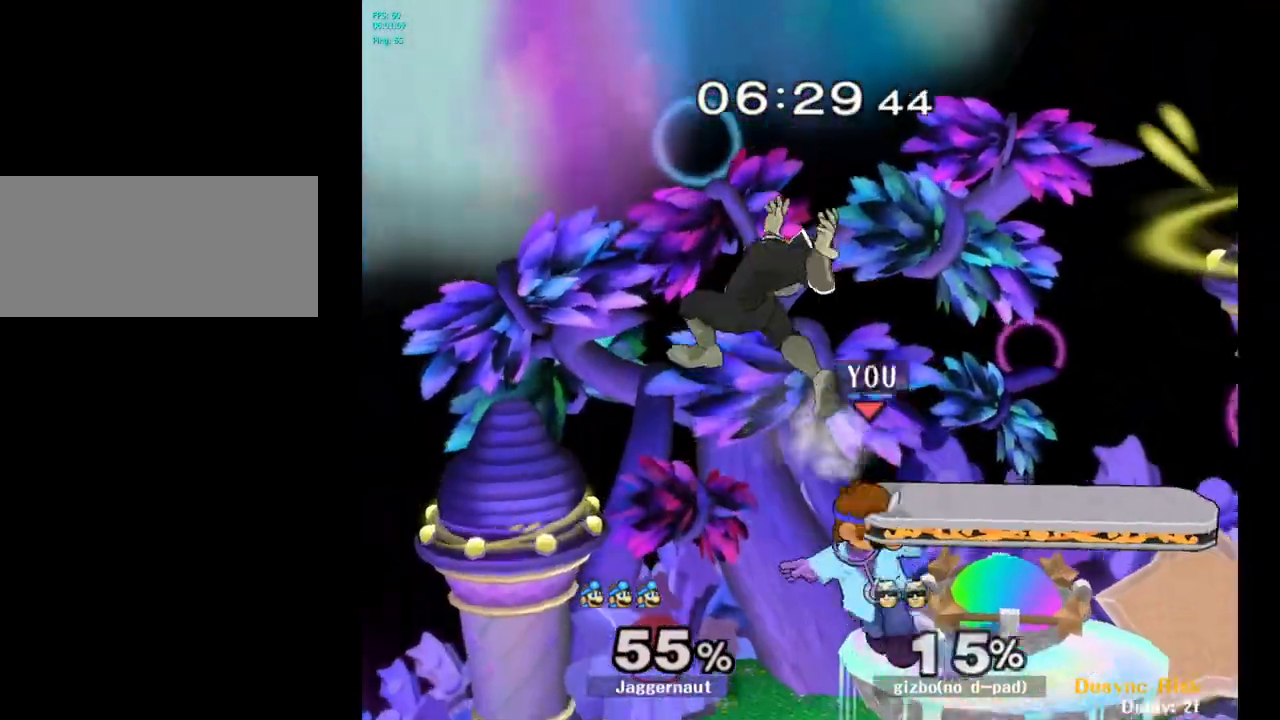
{"buttons": [], "left_stick": "up", "right_stick": "center", "events": []}
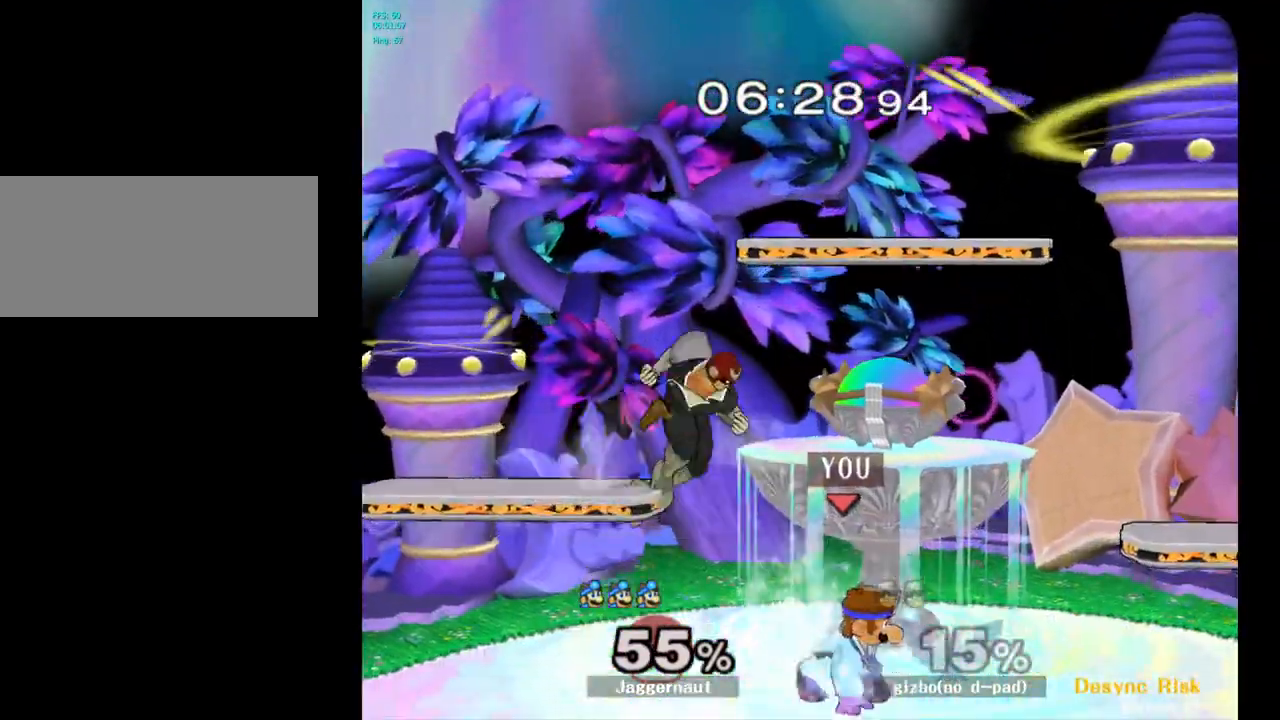
{"buttons": [], "left_stick": "center", "right_stick": "center", "events": [[17, "A", "down"], [133, "A", "up"], [467, "left_stick", "center"]]}
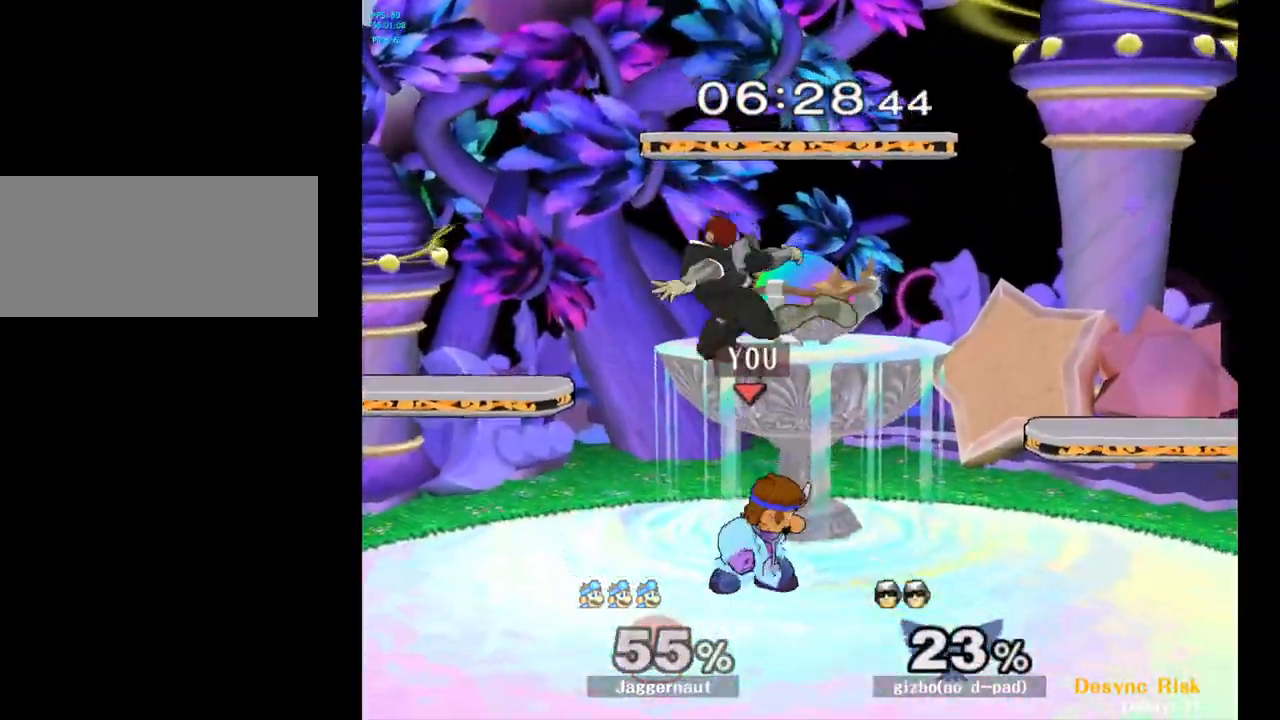
{"buttons": ["Z"], "left_stick": "center", "right_stick": "center", "events": [[150, "A", "down"], [283, "A", "up"], [483, "Z", "down"]]}
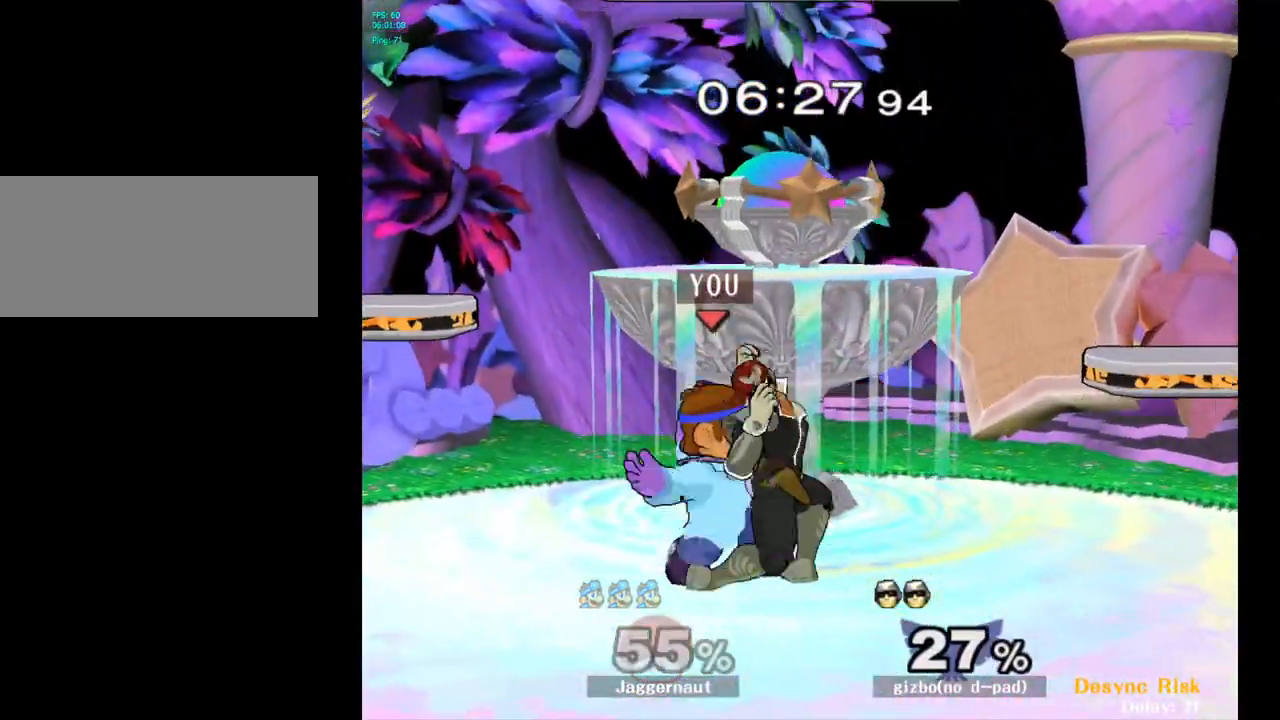
{"buttons": [], "left_stick": "center", "right_stick": "center", "events": [[67, "Z", "up"], [217, "left_stick", "down"], [400, "left_stick", "center"]]}
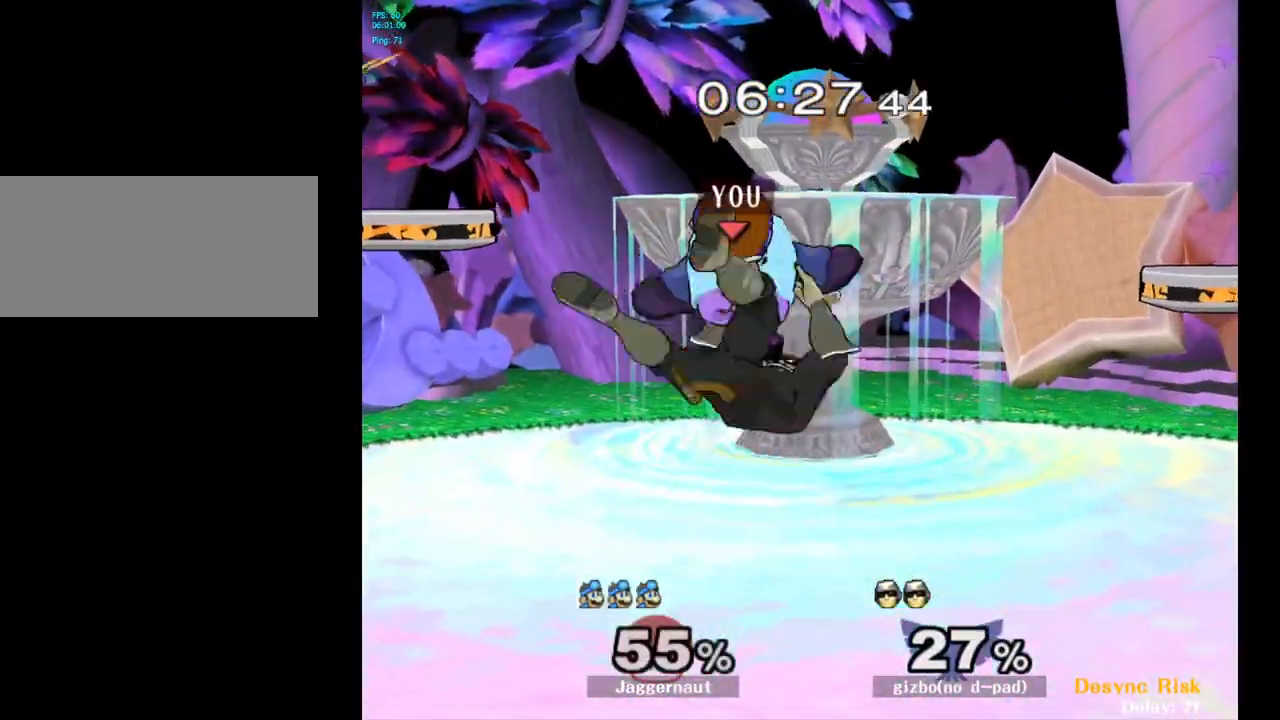
{"buttons": ["Z"], "left_stick": "center", "right_stick": "center", "events": [[417, "Z", "down"]]}
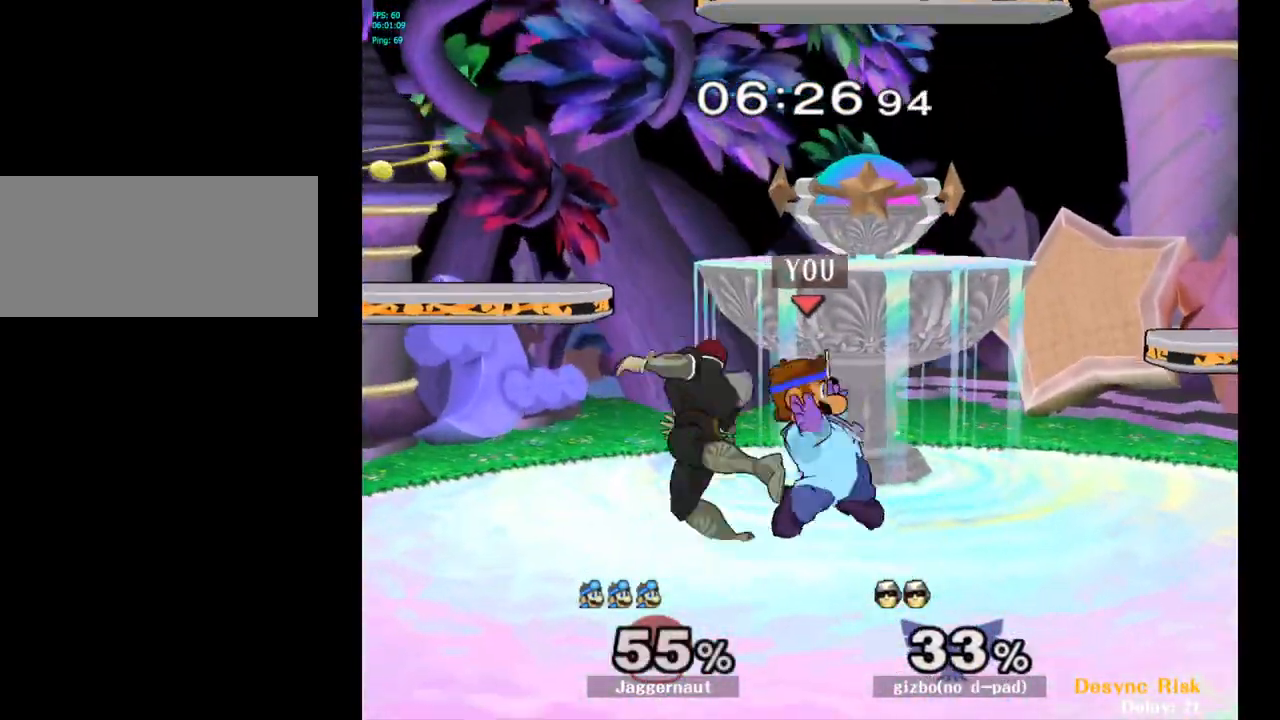
{"buttons": [], "left_stick": "left", "right_stick": "center", "events": [[17, "Z", "up"], [433, "left_stick", "left"]]}
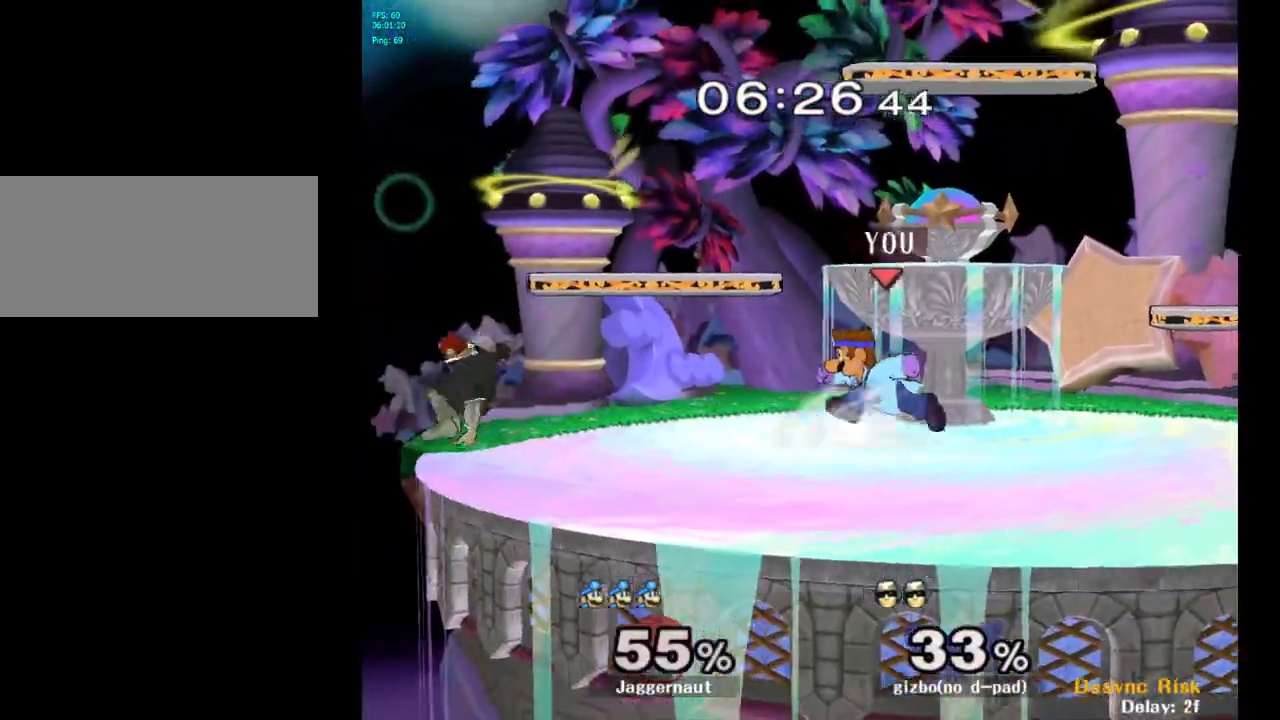
{"buttons": [], "left_stick": "center", "right_stick": "center", "events": [[117, "Y", "down"], [167, "Y", "up"], [217, "left_stick", "center"], [250, "A", "down"], [333, "A", "up"]]}
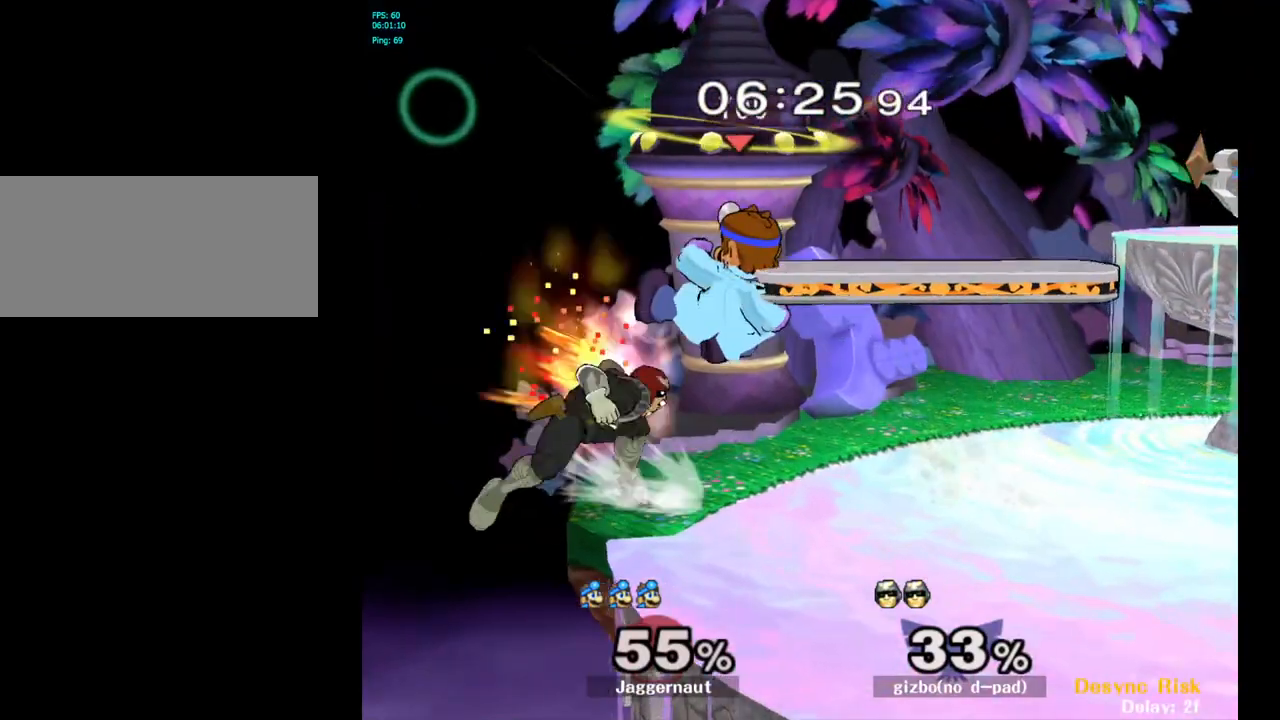
{"buttons": [], "left_stick": "center", "right_stick": "center", "events": [[67, "left_stick", "down"], [100, "R1", "down"], [217, "left_stick", "down-right"], [267, "R1", "up"], [317, "left_stick", "center"]]}
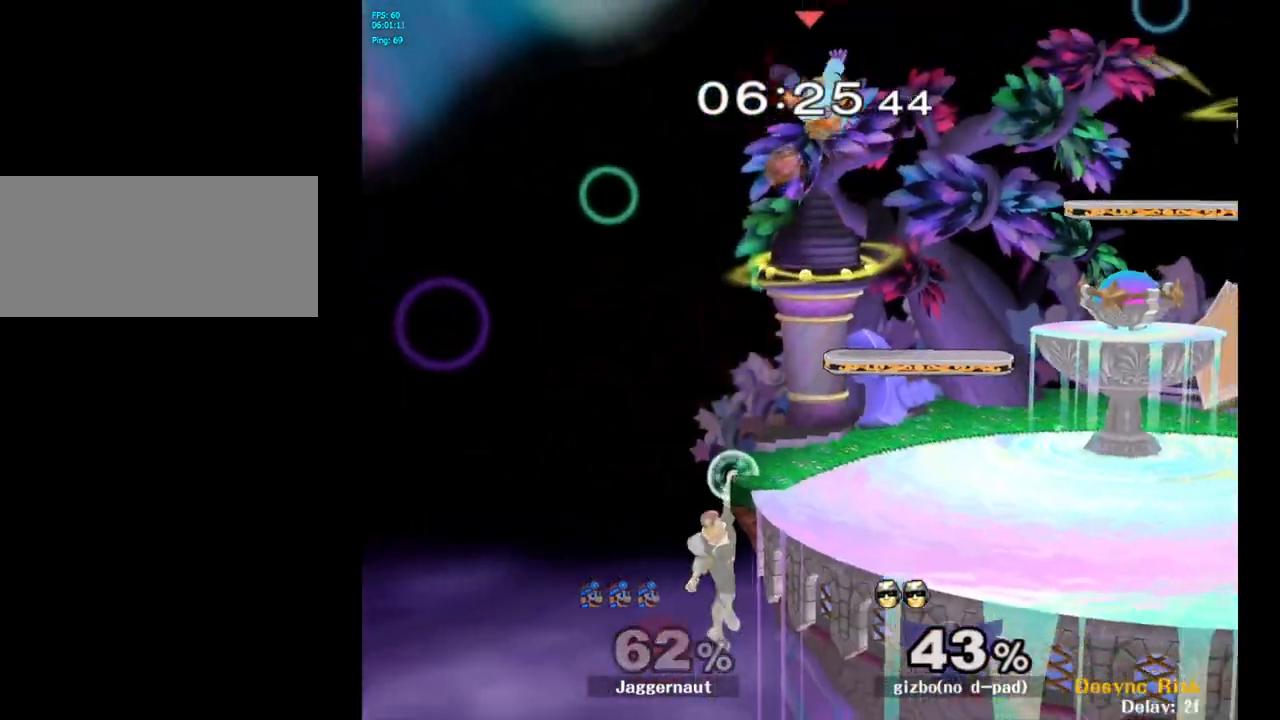
{"buttons": [], "left_stick": "center", "right_stick": "down", "events": [[500, "right_stick", "down"]]}
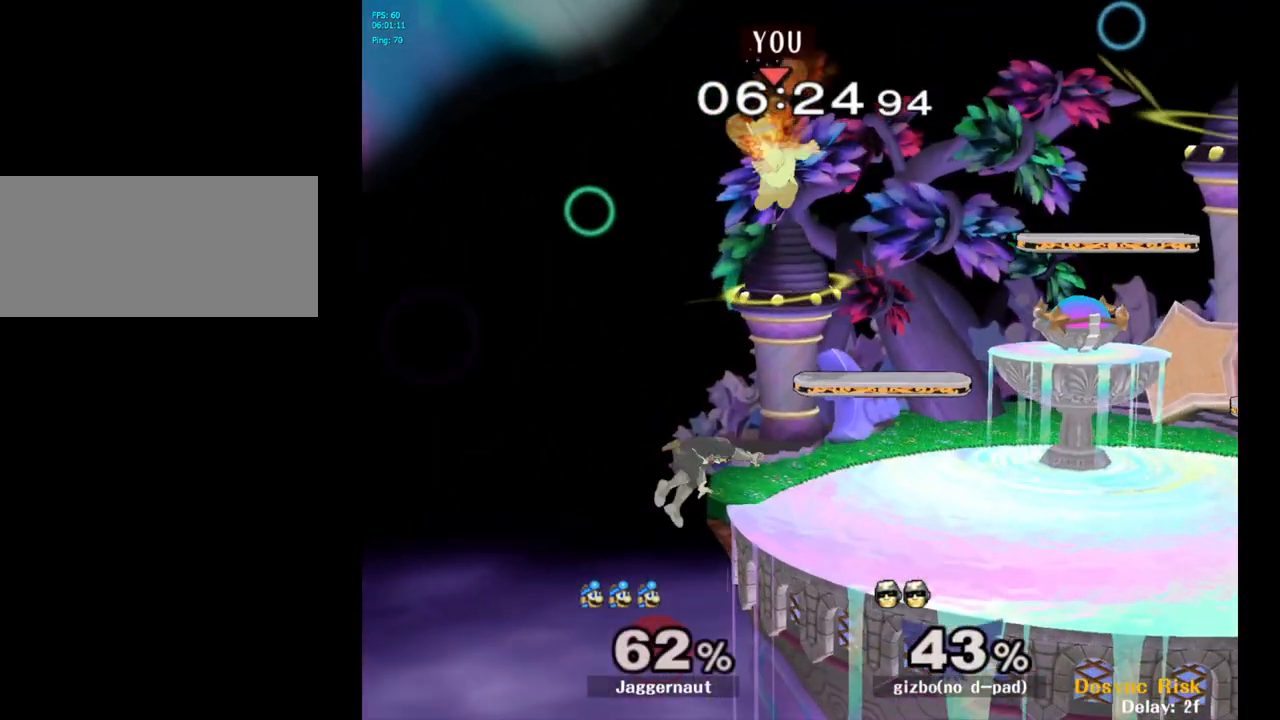
{"buttons": [], "left_stick": "right", "right_stick": "center", "events": [[33, "left_stick", "down"], [100, "right_stick", "center"], [233, "left_stick", "right"]]}
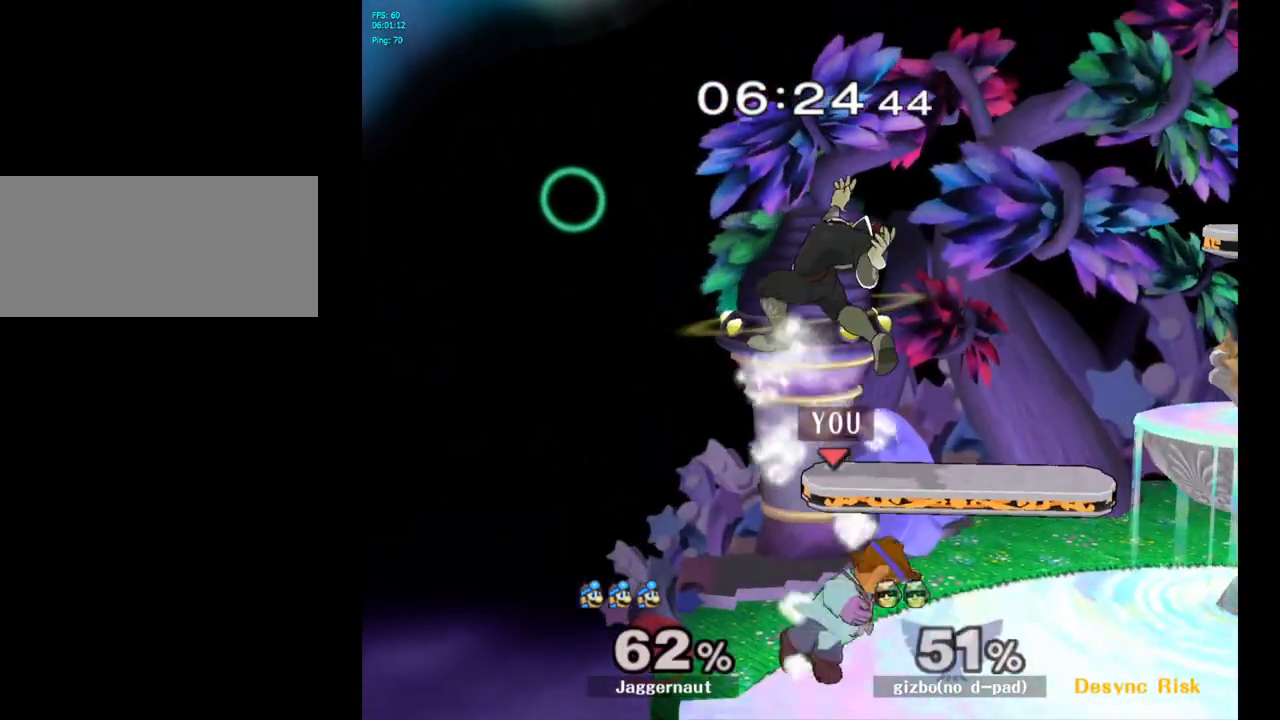
{"buttons": [], "left_stick": "up", "right_stick": "center", "events": [[17, "R1", "down"], [117, "left_stick", "up"], [167, "R1", "up"], [350, "A", "down"], [433, "A", "up"]]}
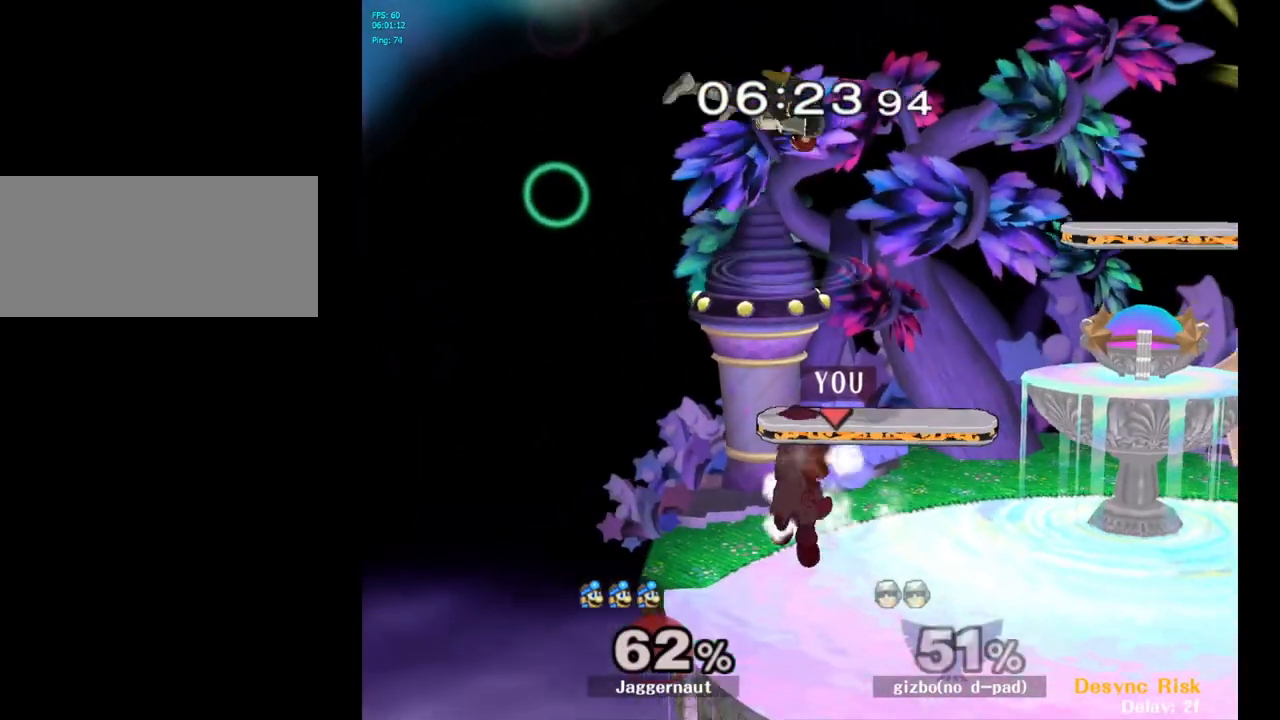
{"buttons": ["A", "Y"], "left_stick": "up", "right_stick": "center", "events": [[267, "left_stick", "center"], [400, "Y", "down"], [417, "left_stick", "up"], [500, "A", "down"]]}
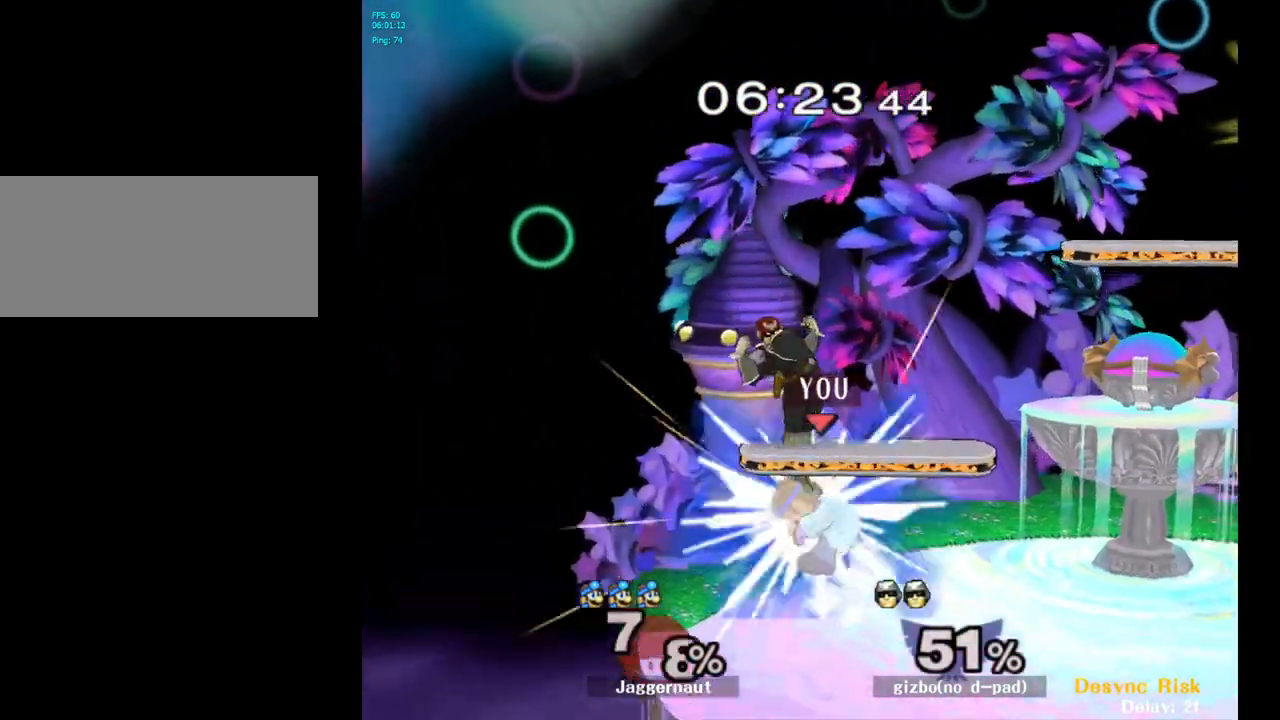
{"buttons": [], "left_stick": "center", "right_stick": "center", "events": [[17, "Y", "up"], [83, "A", "up"], [117, "left_stick", "up-right"], [400, "left_stick", "center"]]}